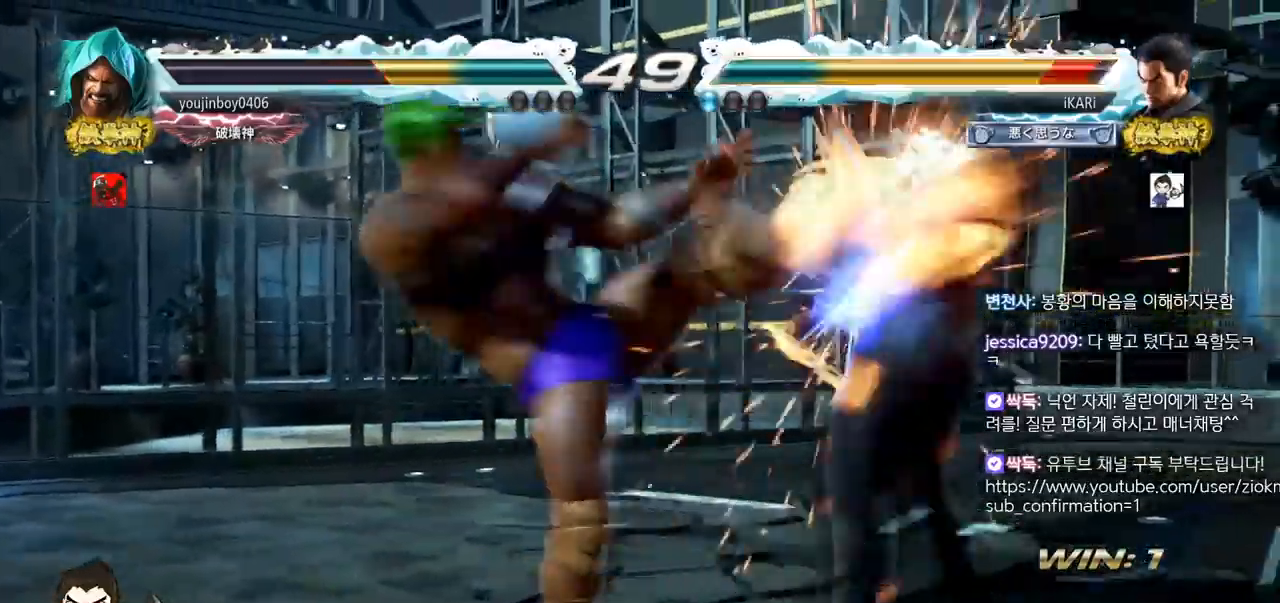
Gameplay with a controller (arcade stick); each line is a JSON object with the inputs held at the frame after it. "events" lists button and stick changes between this image and that frame as [ms after this image, input, new state], when the widget could be followed in between. Not read: L3 R3.
{"buttons": [], "left_stick": "center", "events": [[283, "left_stick", "center"]]}
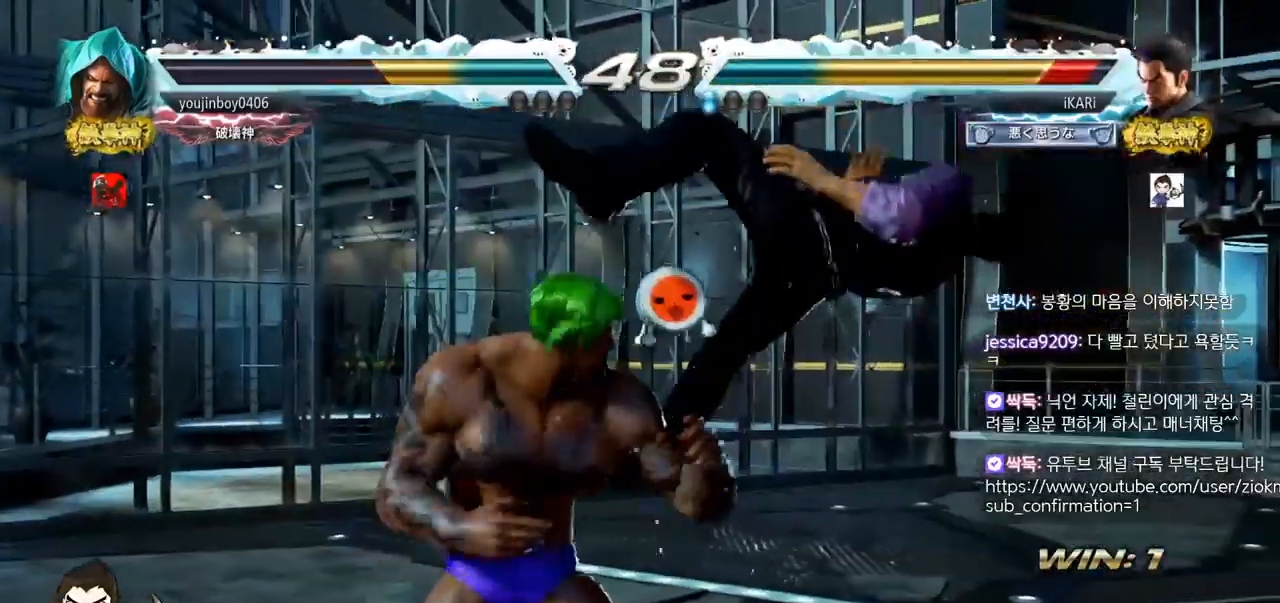
{"buttons": [], "left_stick": "center", "events": [[267, "TRIANGLE", "down"], [300, "SQUARE", "down"], [351, "SQUARE", "up"], [351, "TRIANGLE", "up"], [401, "TRIANGLE", "down"], [434, "SQUARE", "down"], [484, "SQUARE", "up"], [484, "TRIANGLE", "up"]]}
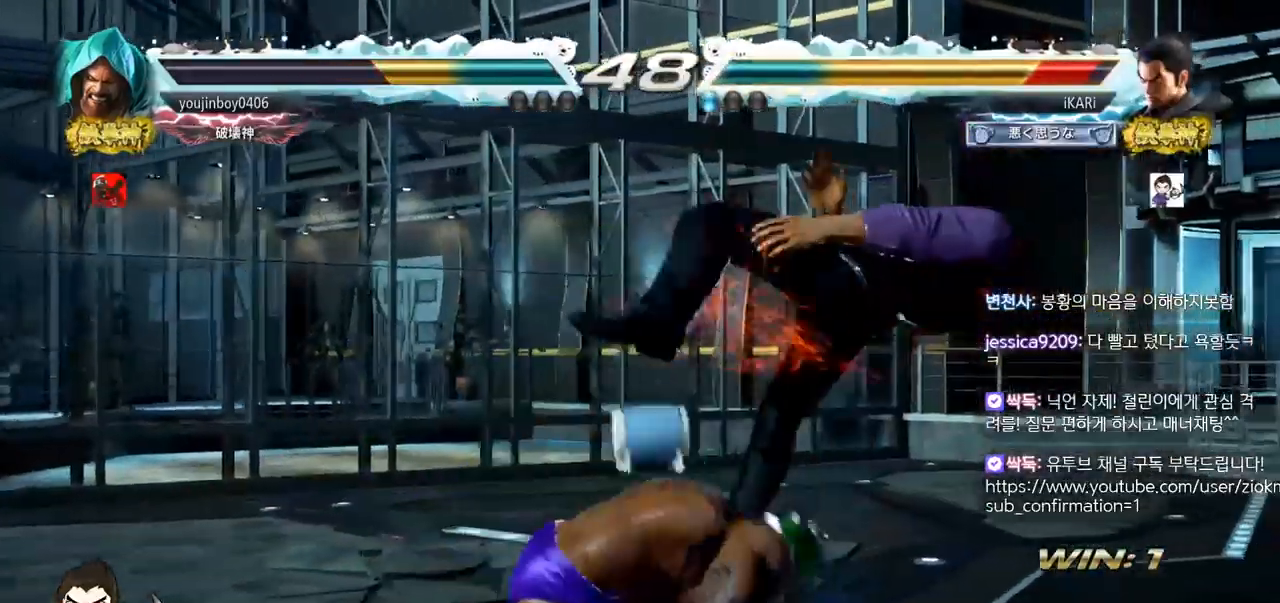
{"buttons": ["SQUARE"], "left_stick": "center", "events": [[50, "TRIANGLE", "down"], [66, "SQUARE", "down"], [166, "SQUARE", "up"], [166, "TRIANGLE", "up"], [233, "SQUARE", "down"], [267, "TRIANGLE", "down"], [317, "TRIANGLE", "up"], [350, "SQUARE", "up"], [417, "SQUARE", "down"], [417, "TRIANGLE", "down"], [500, "TRIANGLE", "up"]]}
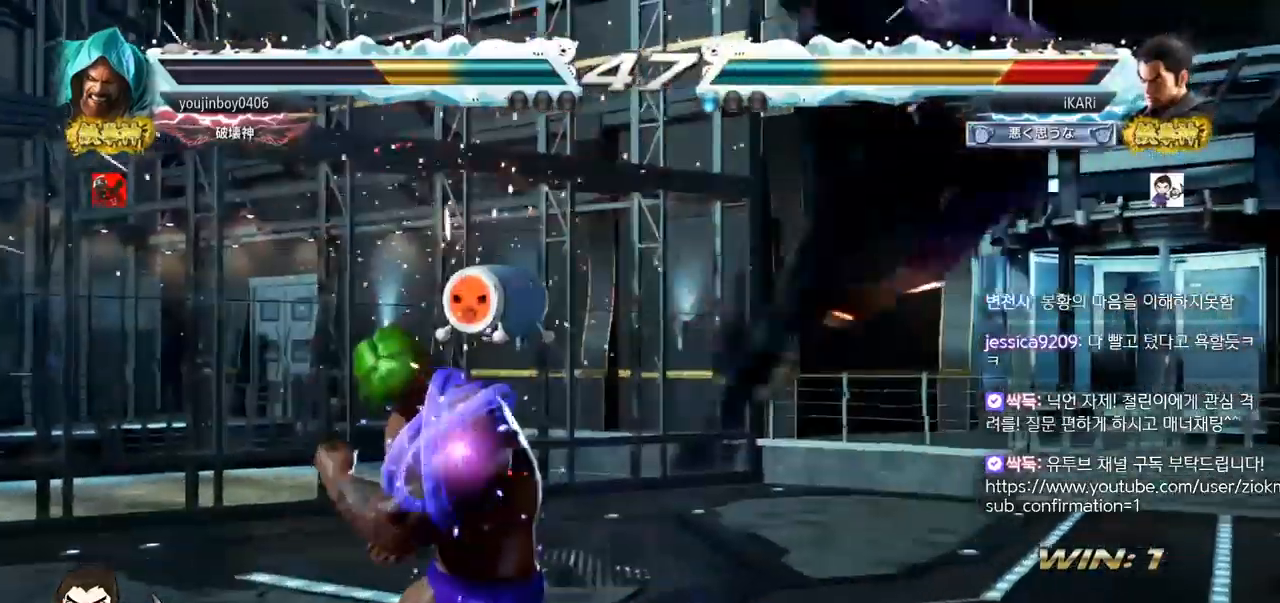
{"buttons": ["SQUARE", "TRIANGLE"], "left_stick": "center", "events": [[34, "SQUARE", "up"], [100, "SQUARE", "down"], [200, "SQUARE", "up"], [250, "SQUARE", "down"], [250, "TRIANGLE", "down"], [334, "SQUARE", "up"], [367, "TRIANGLE", "up"], [434, "TRIANGLE", "down"], [467, "SQUARE", "down"]]}
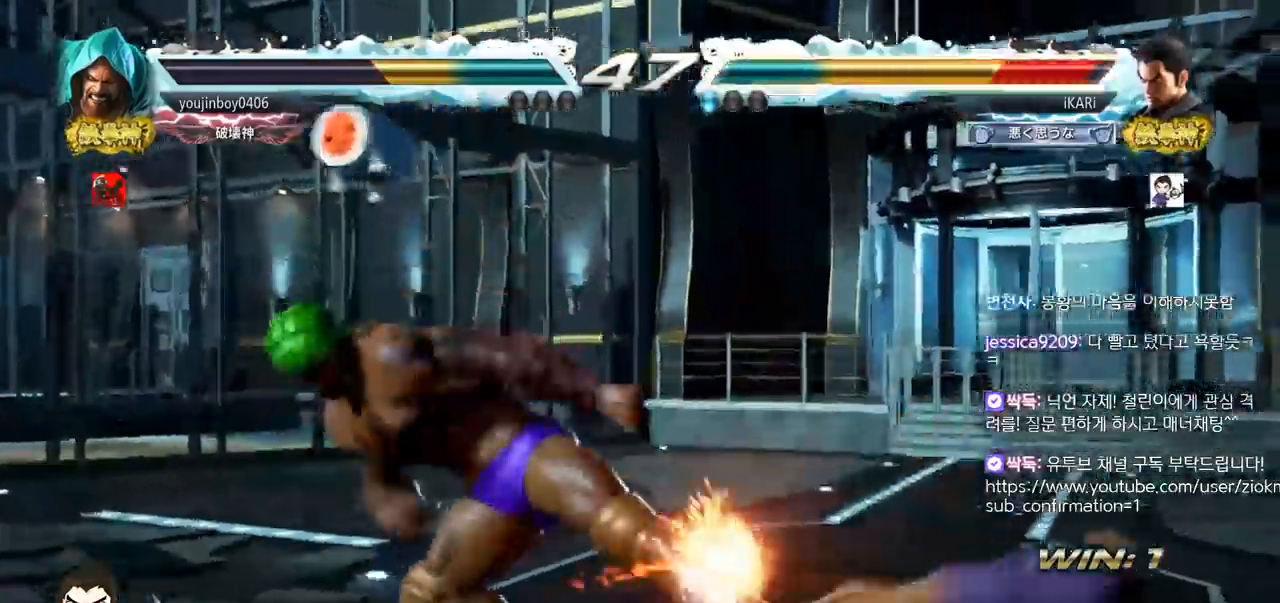
{"buttons": ["SQUARE", "TRIANGLE"], "left_stick": "center", "events": [[33, "TRIANGLE", "up"], [50, "SQUARE", "up"], [116, "SQUARE", "down"], [116, "TRIANGLE", "down"], [183, "TRIANGLE", "up"], [200, "SQUARE", "up"], [267, "TRIANGLE", "down"], [283, "SQUARE", "down"], [350, "TRIANGLE", "up"], [367, "SQUARE", "up"], [417, "TRIANGLE", "down"], [483, "SQUARE", "down"]]}
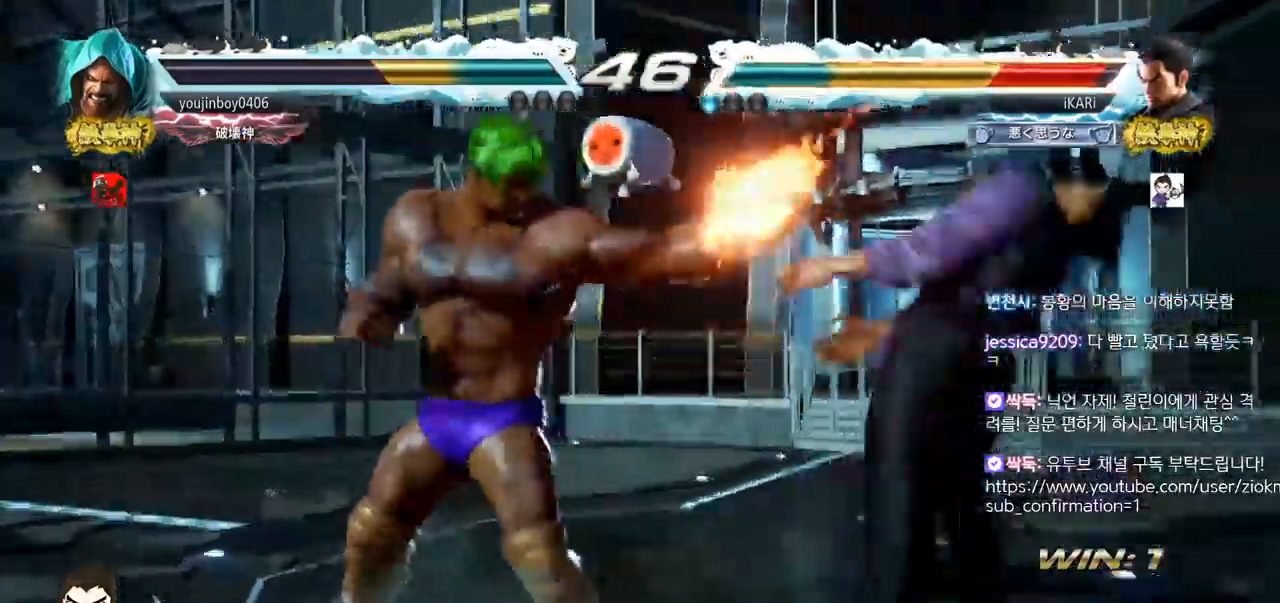
{"buttons": ["SQUARE"], "left_stick": "center", "events": [[34, "TRIANGLE", "up"], [51, "SQUARE", "up"], [117, "TRIANGLE", "down"], [151, "SQUARE", "down"], [184, "TRIANGLE", "up"], [234, "SQUARE", "up"], [267, "TRIANGLE", "down"], [317, "SQUARE", "down"], [334, "TRIANGLE", "up"], [384, "SQUARE", "up"], [401, "TRIANGLE", "down"], [468, "SQUARE", "down"], [501, "TRIANGLE", "up"]]}
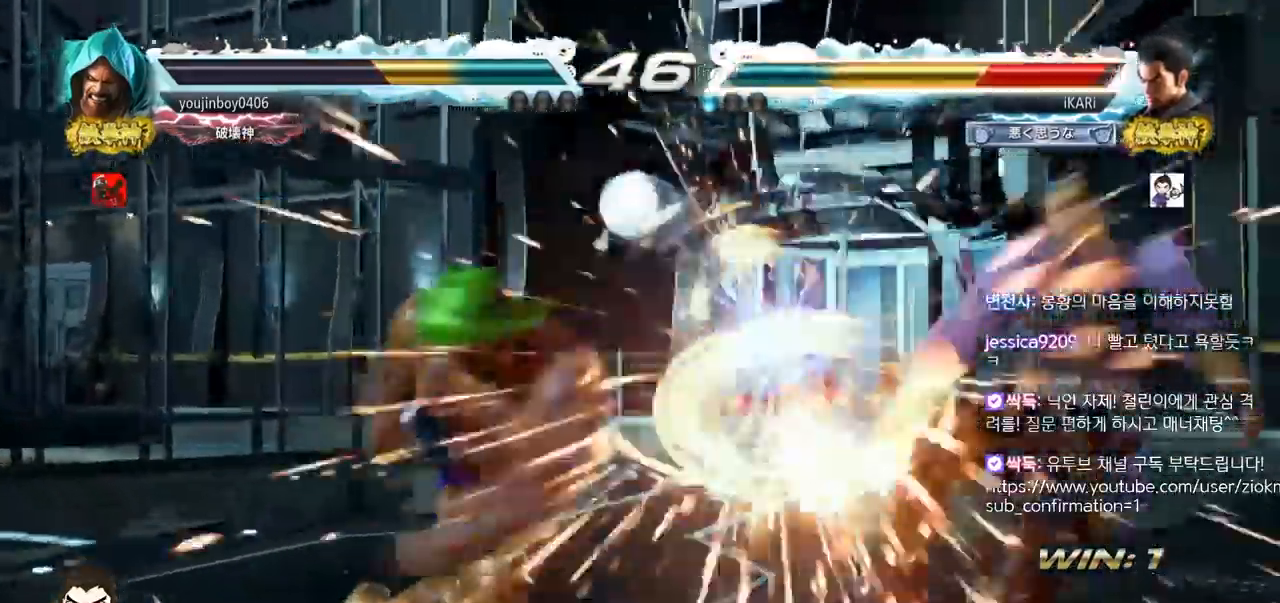
{"buttons": [], "left_stick": "center", "events": [[33, "TRIANGLE", "down"], [100, "SQUARE", "up"], [150, "TRIANGLE", "up"]]}
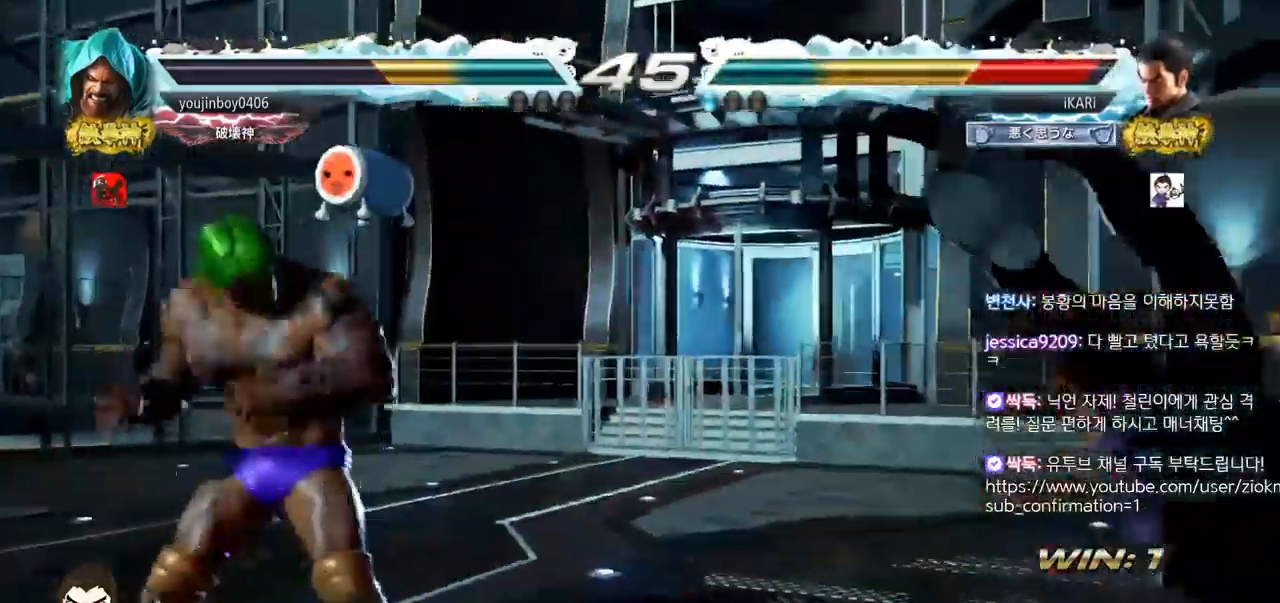
{"buttons": ["SQUARE"], "left_stick": "center", "events": [[51, "TRIANGLE", "down"], [101, "TRIANGLE", "up"], [117, "SQUARE", "down"], [134, "SQUARE", "up"], [217, "TRIANGLE", "down"], [267, "SQUARE", "down"], [284, "TRIANGLE", "up"], [301, "SQUARE", "up"], [368, "TRIANGLE", "down"], [384, "SQUARE", "down"], [484, "TRIANGLE", "up"]]}
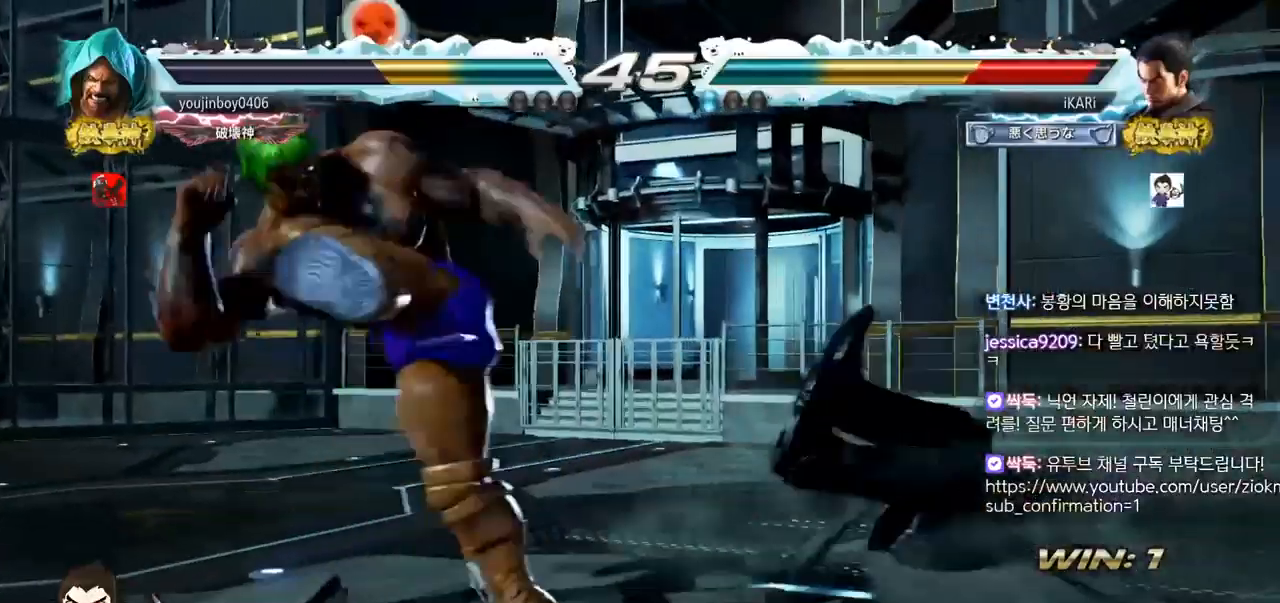
{"buttons": ["TRIANGLE"], "left_stick": "center", "events": [[17, "SQUARE", "up"], [67, "TRIANGLE", "down"], [100, "SQUARE", "down"], [150, "TRIANGLE", "up"], [200, "SQUARE", "up"], [250, "TRIANGLE", "down"], [284, "SQUARE", "down"], [334, "TRIANGLE", "up"], [384, "SQUARE", "up"], [384, "TRIANGLE", "down"]]}
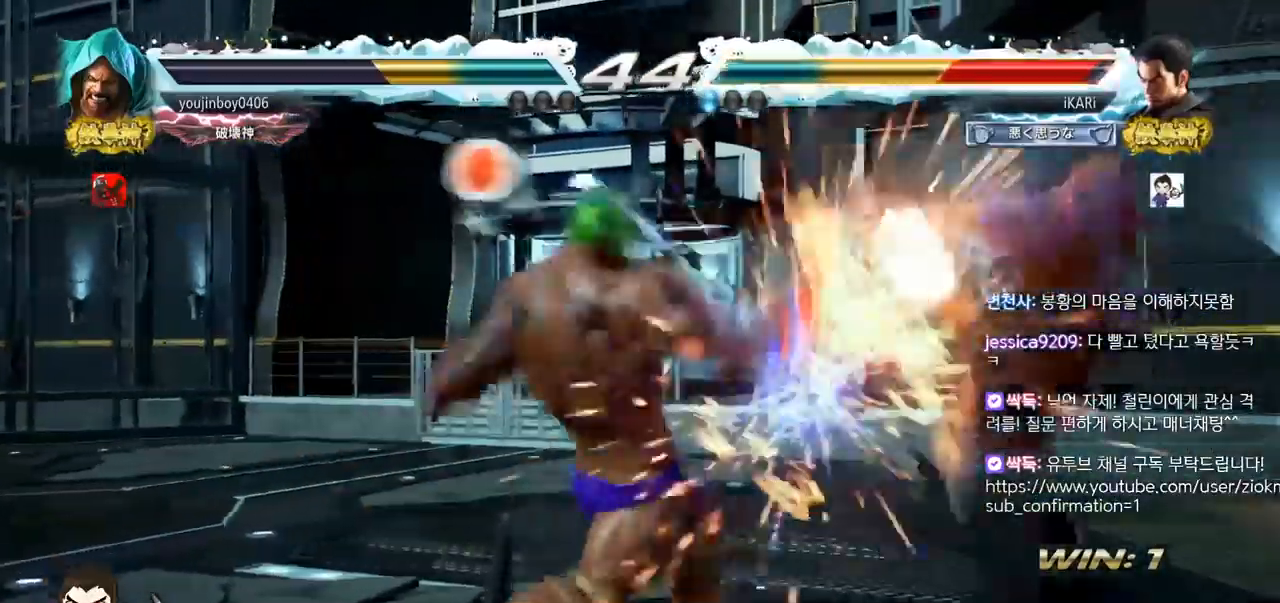
{"buttons": [], "left_stick": "center", "events": [[51, "TRIANGLE", "up"]]}
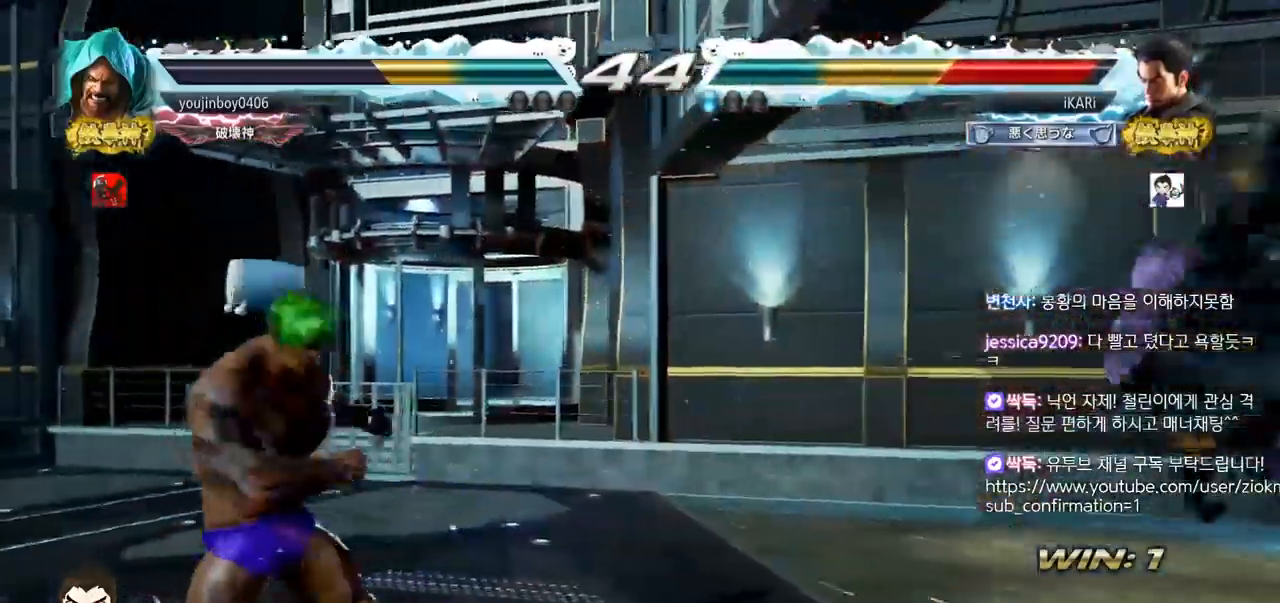
{"buttons": [], "left_stick": "center", "events": []}
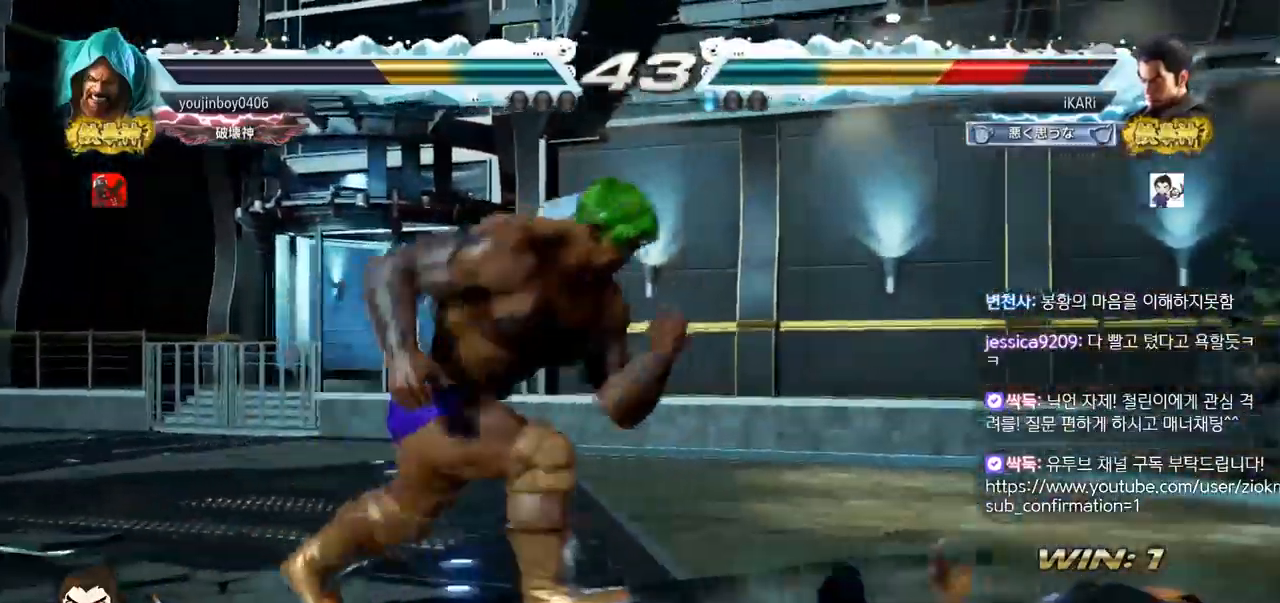
{"buttons": [], "left_stick": "center", "events": [[101, "CIRCLE", "down"], [101, "CROSS", "down"], [167, "CIRCLE", "up"], [167, "CROSS", "up"], [217, "CIRCLE", "down"], [217, "CROSS", "down"], [267, "CIRCLE", "up"], [284, "CROSS", "up"], [368, "TRIANGLE", "down"], [434, "TRIANGLE", "up"]]}
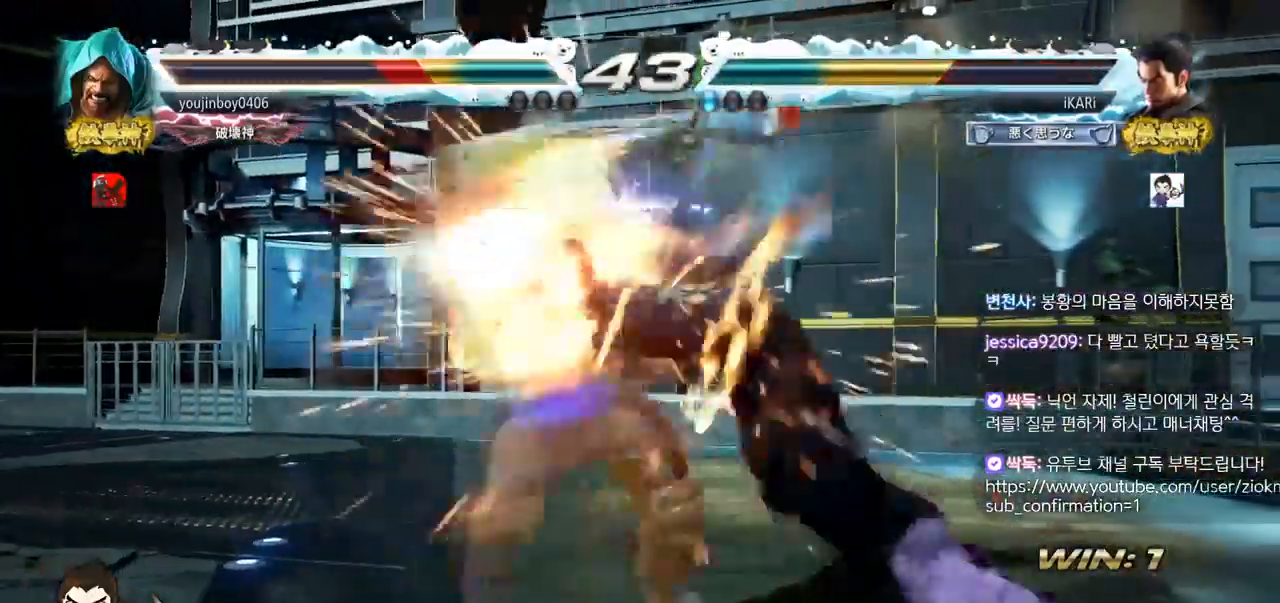
{"buttons": [], "left_stick": "center", "events": []}
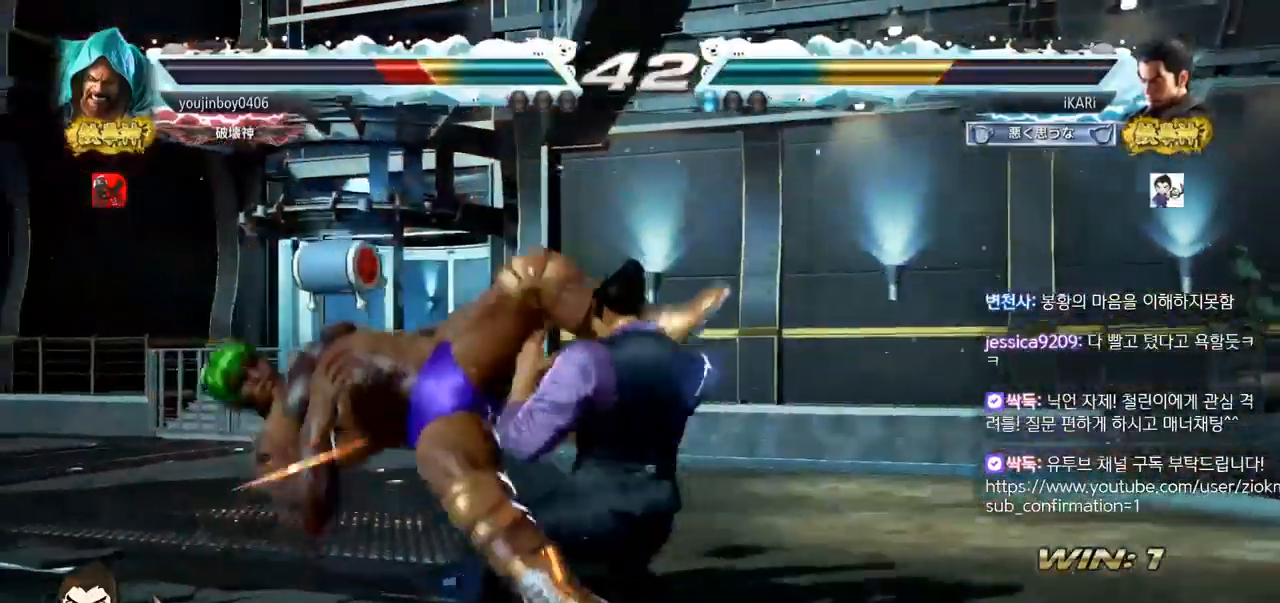
{"buttons": [], "left_stick": "down-left", "events": [[101, "left_stick", "left"], [317, "left_stick", "center"], [384, "CIRCLE", "down"], [384, "left_stick", "down-left"], [434, "CIRCLE", "up"], [484, "SQUARE", "down"], [501, "SQUARE", "up"]]}
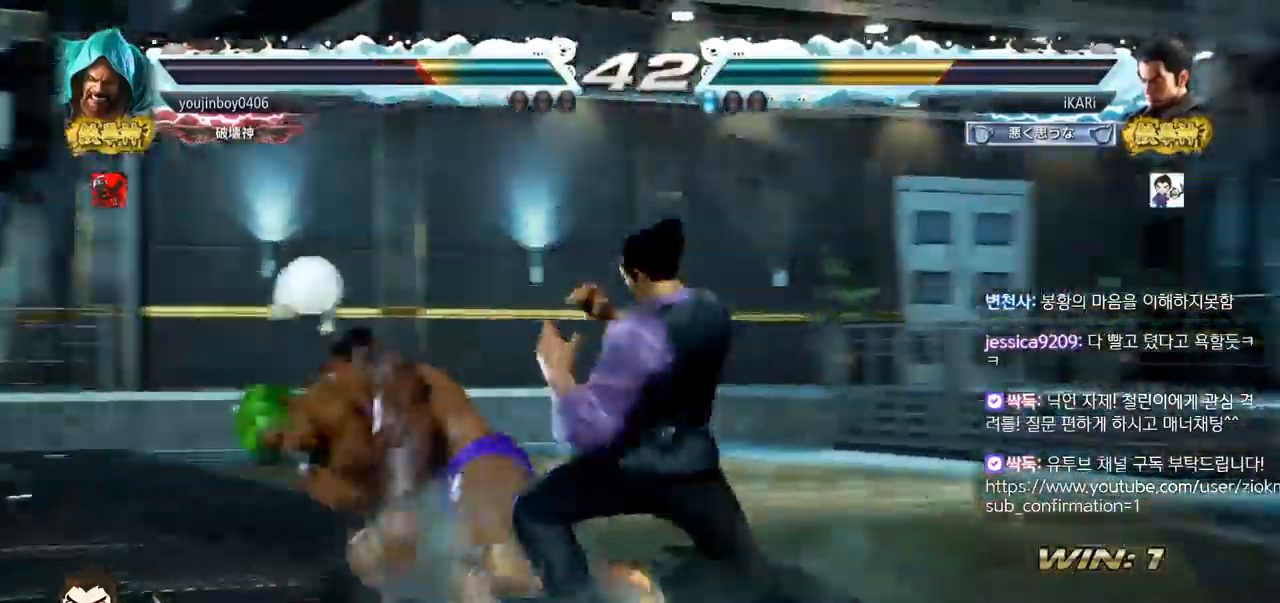
{"buttons": [], "left_stick": "center", "events": [[50, "SQUARE", "down"], [83, "SQUARE", "up"], [150, "SQUARE", "down"], [200, "SQUARE", "up"], [250, "SQUARE", "down"], [317, "SQUARE", "up"], [317, "left_stick", "center"]]}
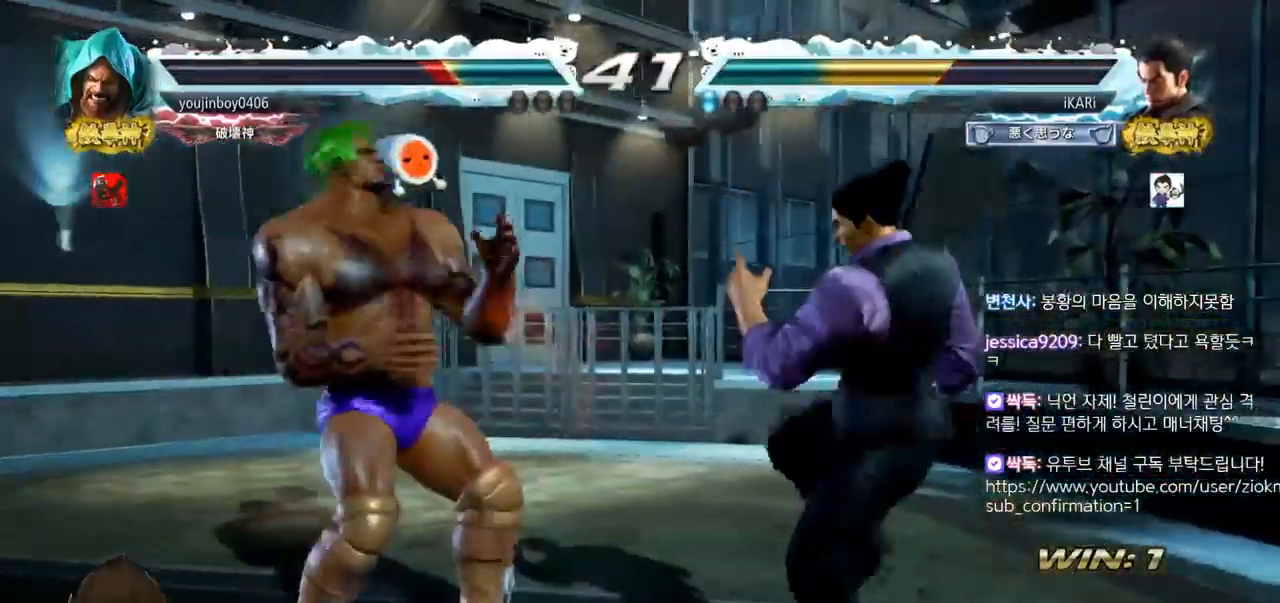
{"buttons": [], "left_stick": "left", "events": [[34, "left_stick", "left"], [84, "left_stick", "center"], [101, "SQUARE", "down"], [167, "left_stick", "left"], [201, "SQUARE", "up"], [234, "TRIANGLE", "down"], [334, "TRIANGLE", "up"]]}
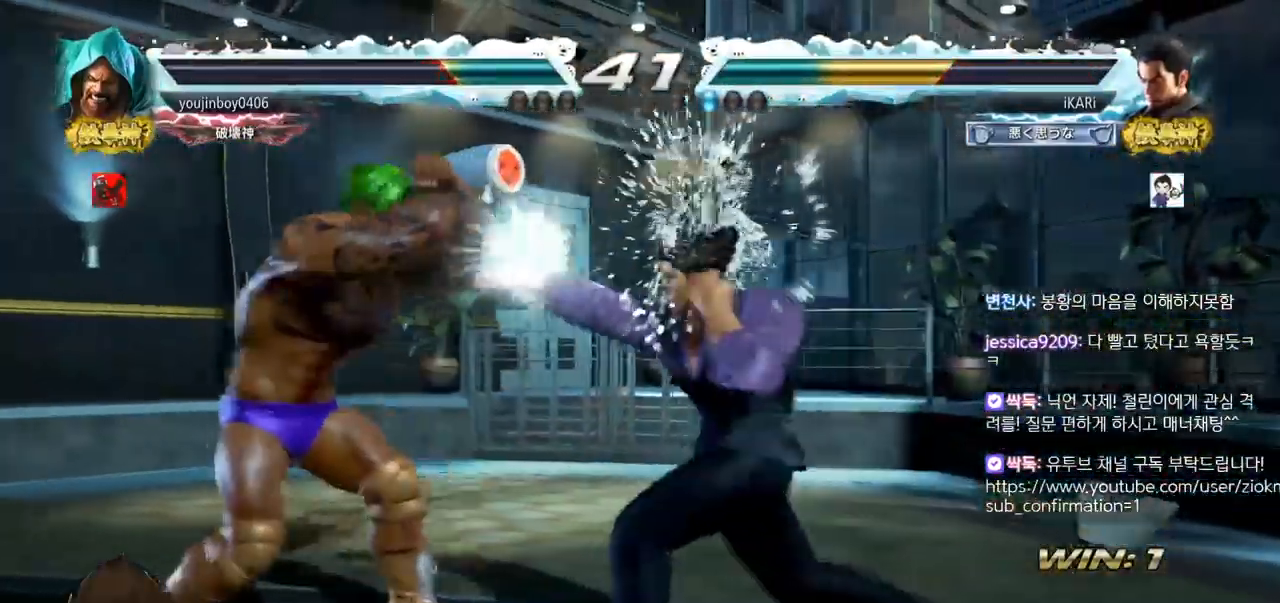
{"buttons": [], "left_stick": "left", "events": [[200, "SQUARE", "down"], [217, "SQUARE", "up"], [267, "SQUARE", "down"], [317, "SQUARE", "up"], [350, "SQUARE", "down"], [400, "SQUARE", "up"]]}
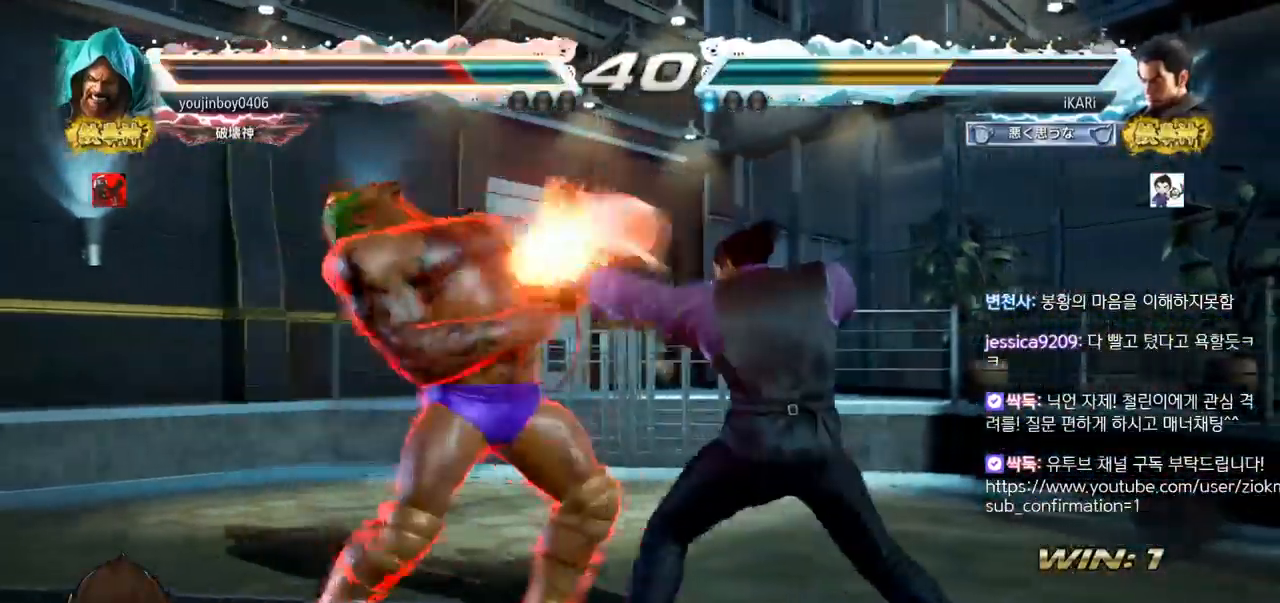
{"buttons": [], "left_stick": "center", "events": [[17, "left_stick", "center"], [167, "TRIANGLE", "down"], [217, "TRIANGLE", "up"], [267, "TRIANGLE", "down"], [317, "TRIANGLE", "up"], [368, "TRIANGLE", "down"], [418, "TRIANGLE", "up"]]}
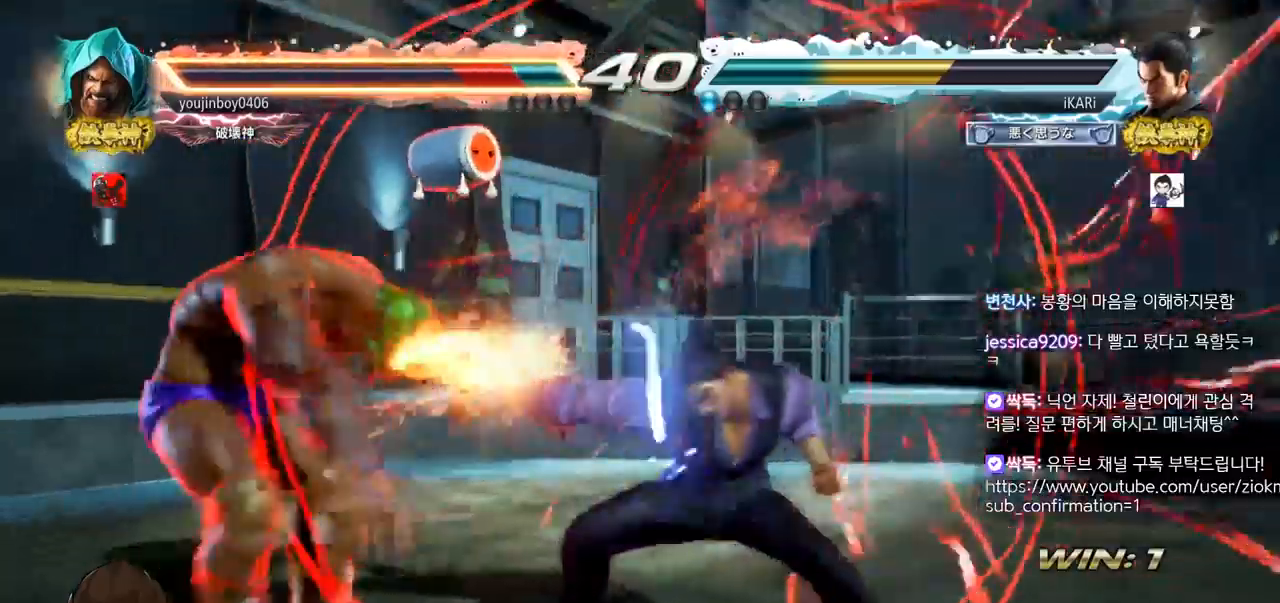
{"buttons": [], "left_stick": "left", "events": [[384, "left_stick", "left"], [434, "left_stick", "center"], [500, "left_stick", "left"]]}
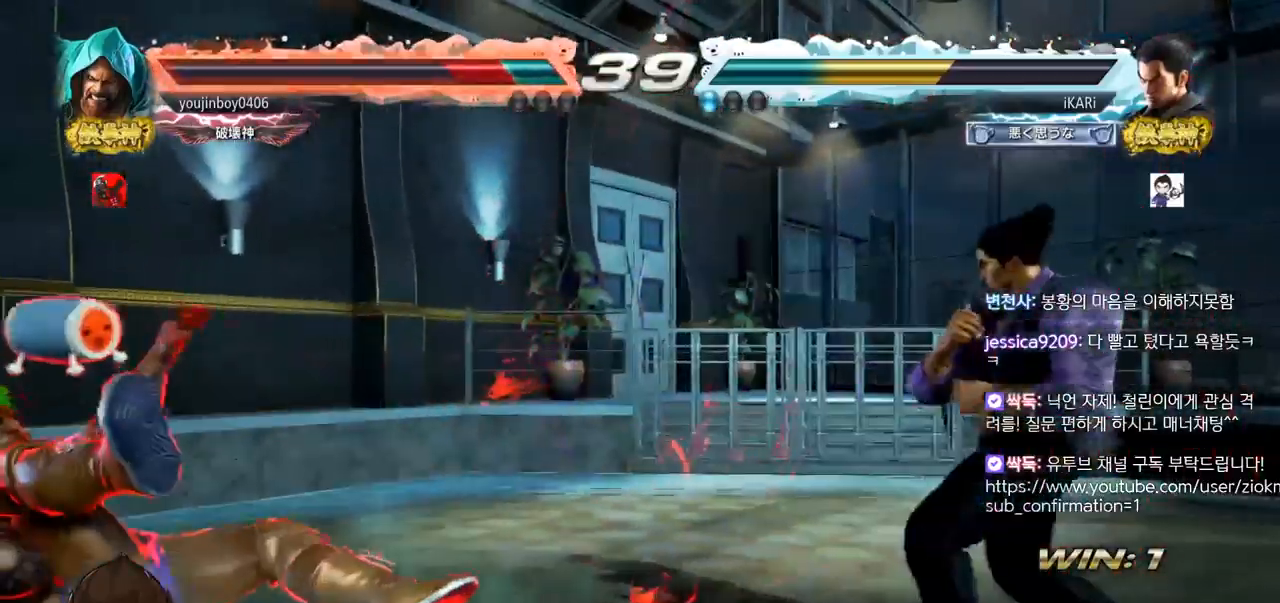
{"buttons": [], "left_stick": "left", "events": [[51, "left_stick", "center"], [117, "left_stick", "left"], [451, "CIRCLE", "down"], [501, "CIRCLE", "up"]]}
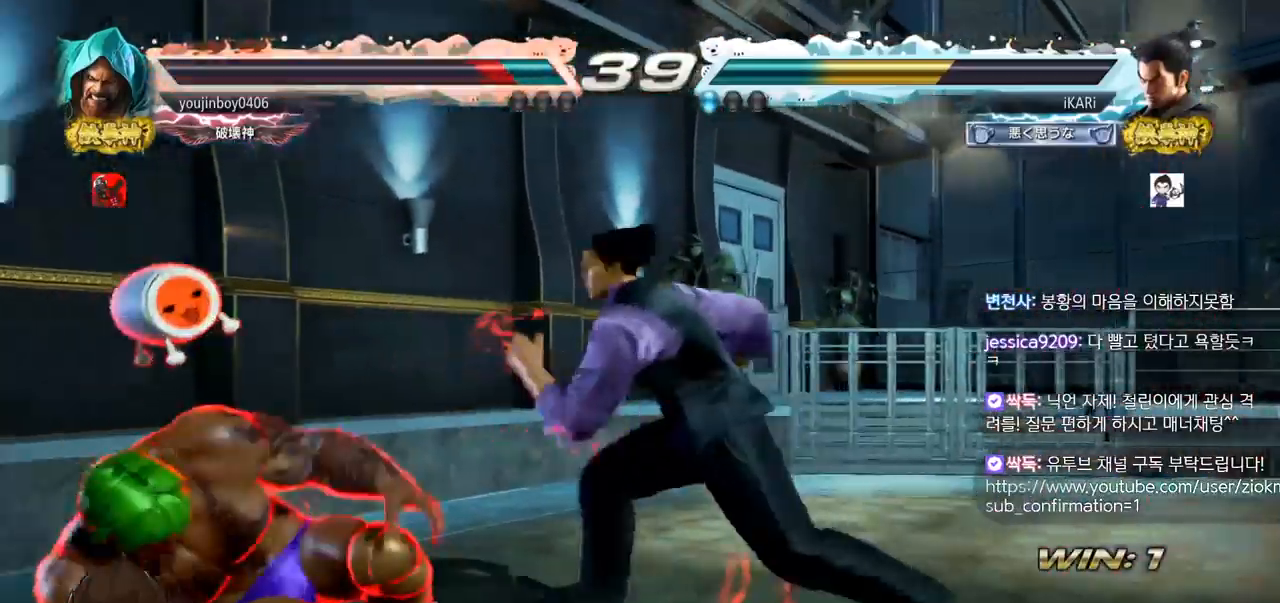
{"buttons": [], "left_stick": "left", "events": [[50, "TRIANGLE", "down"], [117, "TRIANGLE", "up"]]}
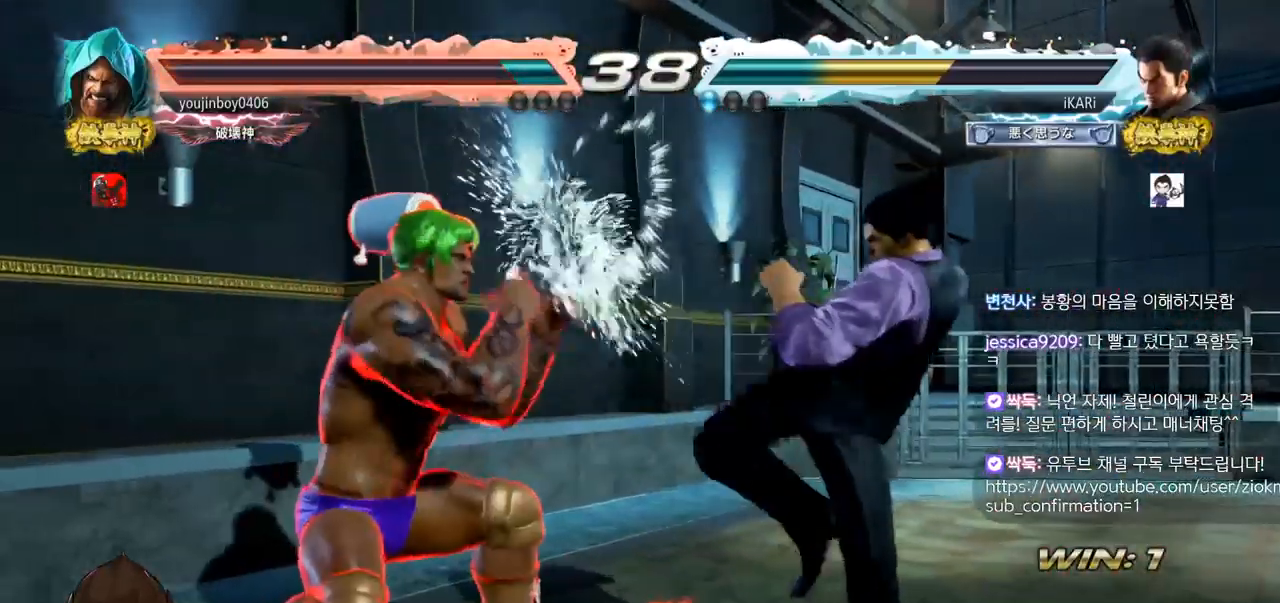
{"buttons": [], "left_stick": "down-left", "events": [[17, "left_stick", "down-left"], [117, "CIRCLE", "down"], [184, "CIRCLE", "up"]]}
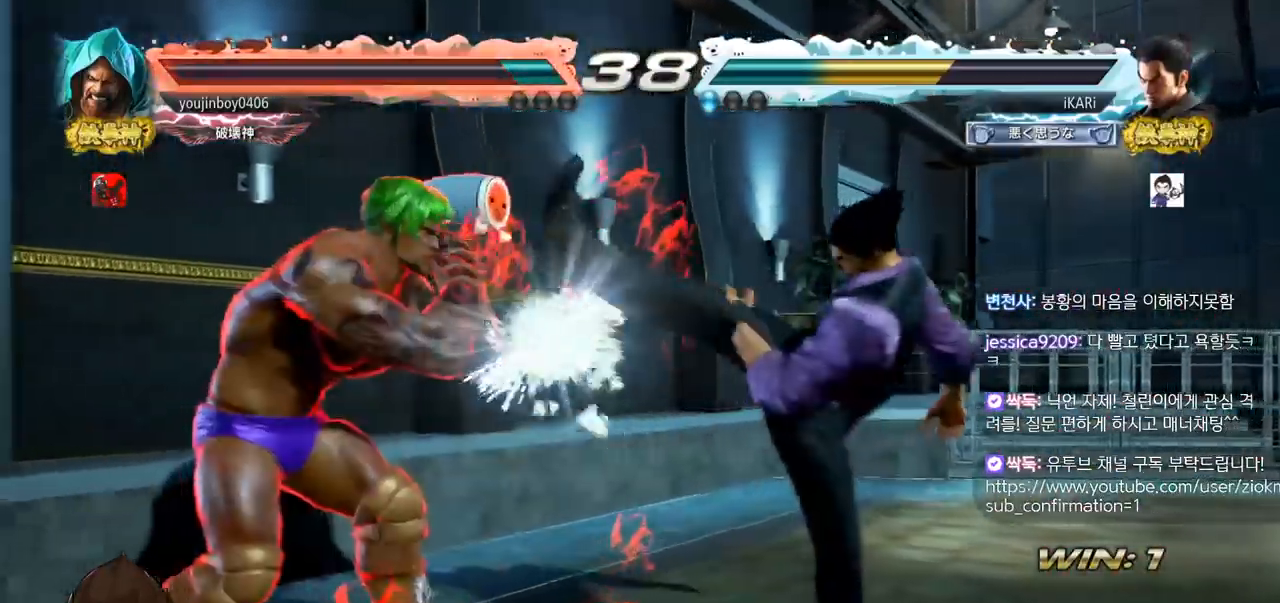
{"buttons": [], "left_stick": "right", "events": [[33, "left_stick", "center"], [317, "left_stick", "right"]]}
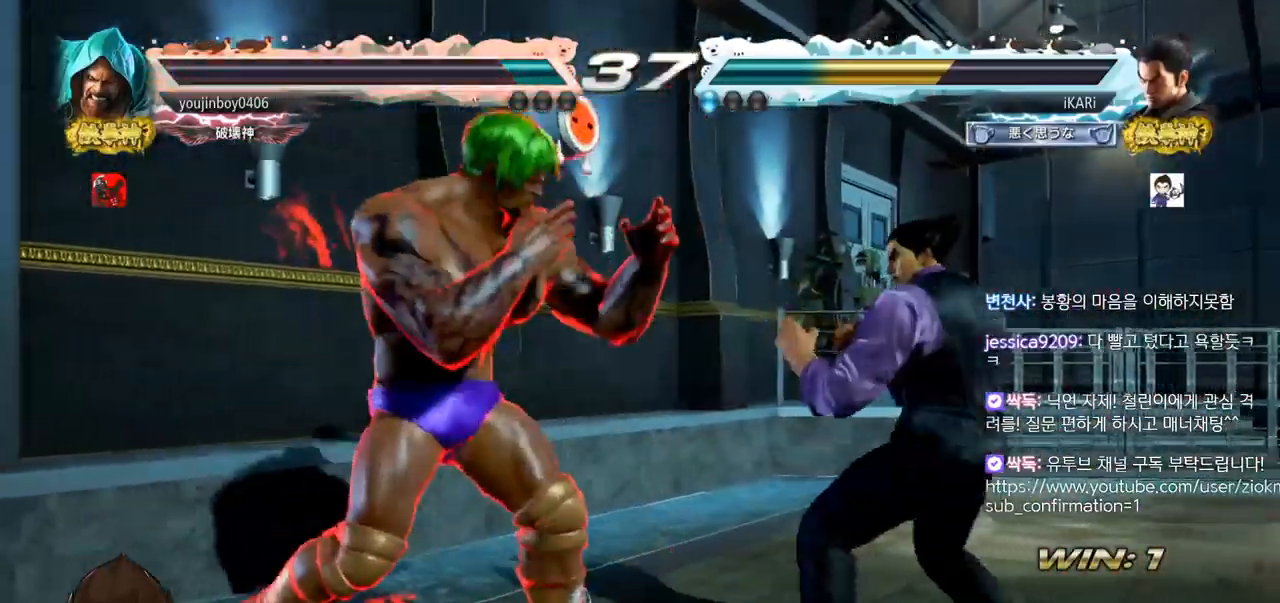
{"buttons": [], "left_stick": "center", "events": [[167, "left_stick", "center"], [184, "SQUARE", "down"], [234, "SQUARE", "up"], [267, "SQUARE", "down"], [334, "SQUARE", "up"]]}
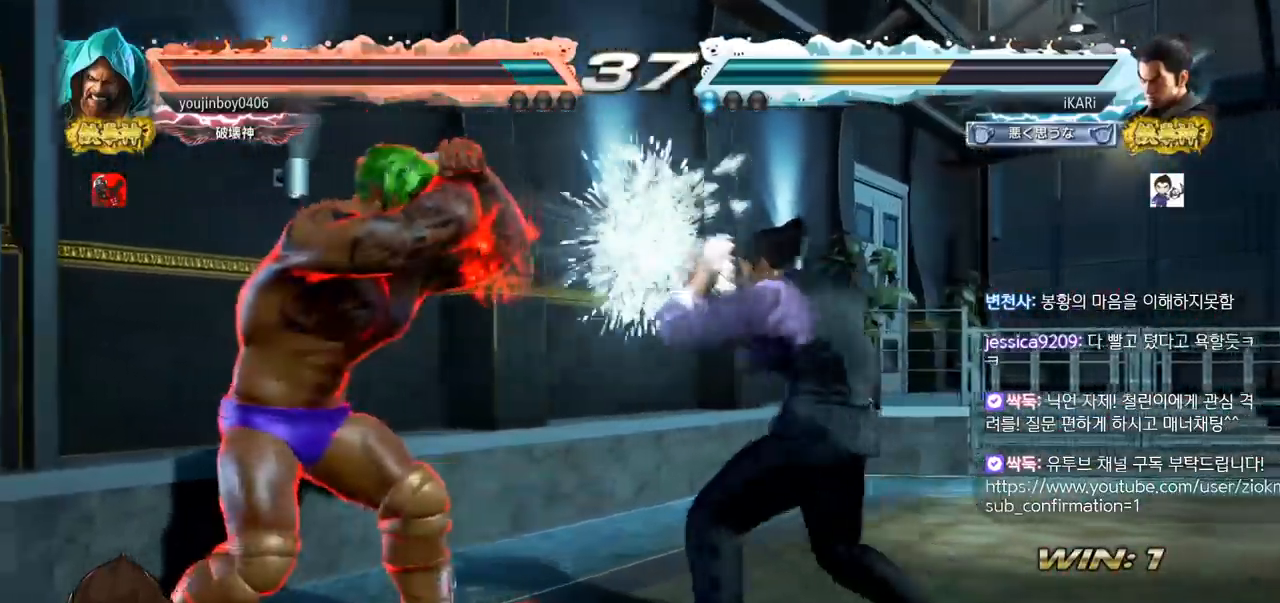
{"buttons": [], "left_stick": "right", "events": [[350, "left_stick", "right"], [400, "left_stick", "center"], [467, "left_stick", "right"]]}
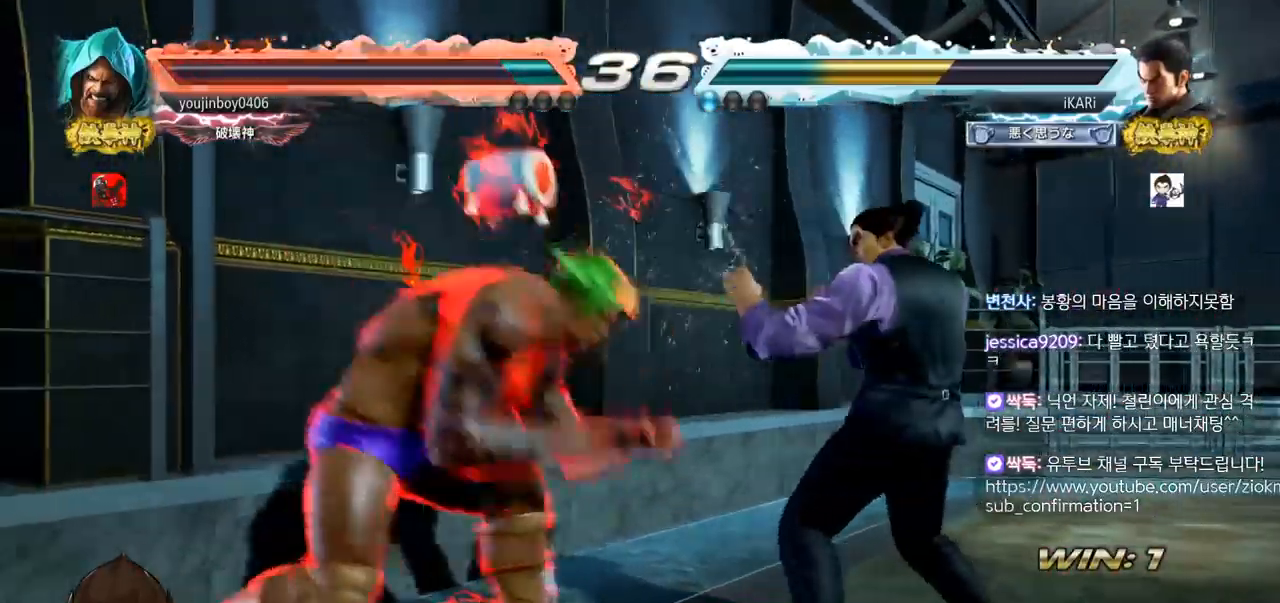
{"buttons": [], "left_stick": "center", "events": [[501, "left_stick", "center"]]}
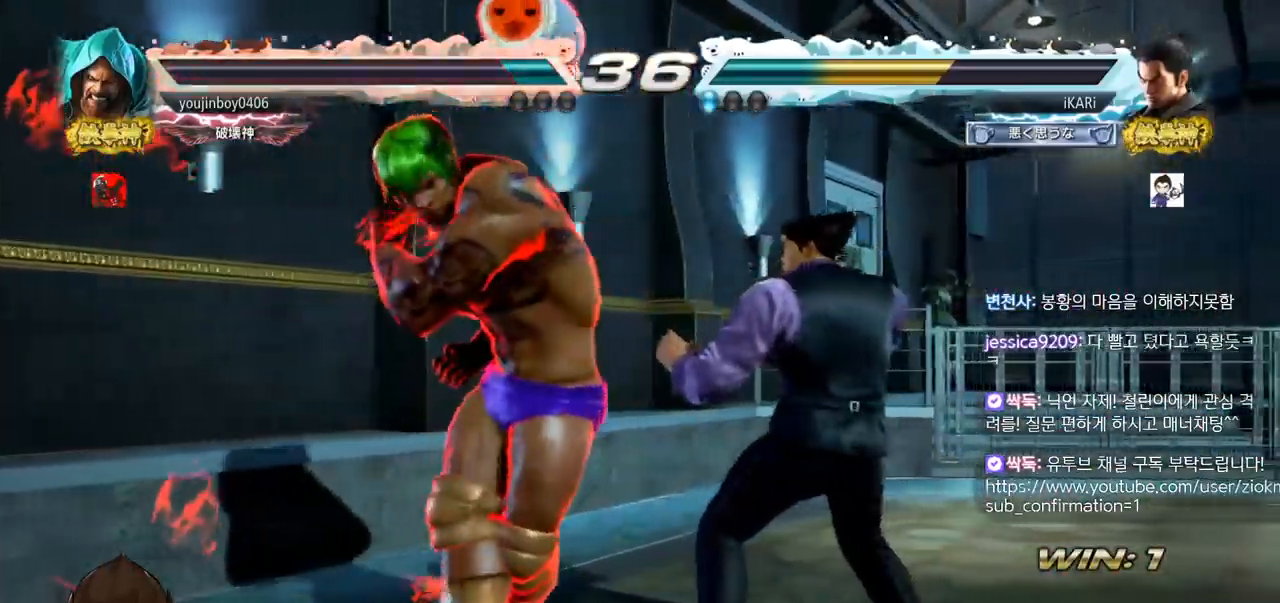
{"buttons": ["TRIANGLE"], "left_stick": "center", "events": [[17, "SQUARE", "down"], [83, "SQUARE", "up"], [83, "TRIANGLE", "down"], [133, "TRIANGLE", "up"], [184, "TRIANGLE", "down"], [234, "TRIANGLE", "up"], [284, "TRIANGLE", "down"], [317, "TRIANGLE", "up"], [367, "TRIANGLE", "down"], [417, "TRIANGLE", "up"], [467, "TRIANGLE", "down"]]}
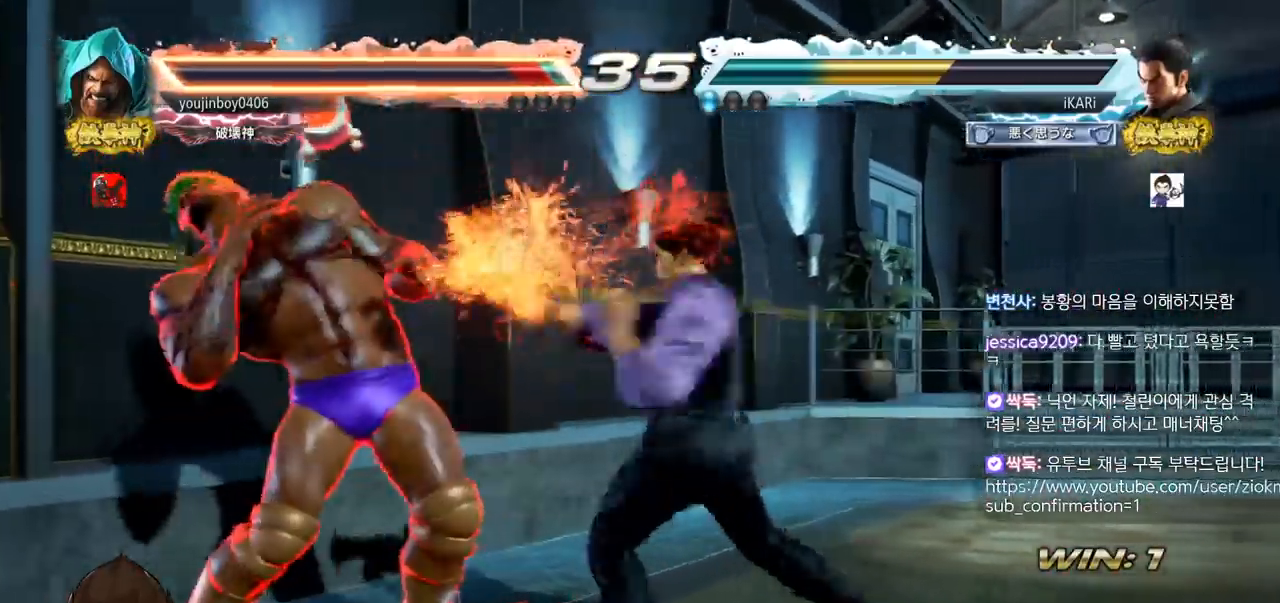
{"buttons": [], "left_stick": "center", "events": [[17, "TRIANGLE", "up"], [51, "TRIANGLE", "down"], [101, "TRIANGLE", "up"]]}
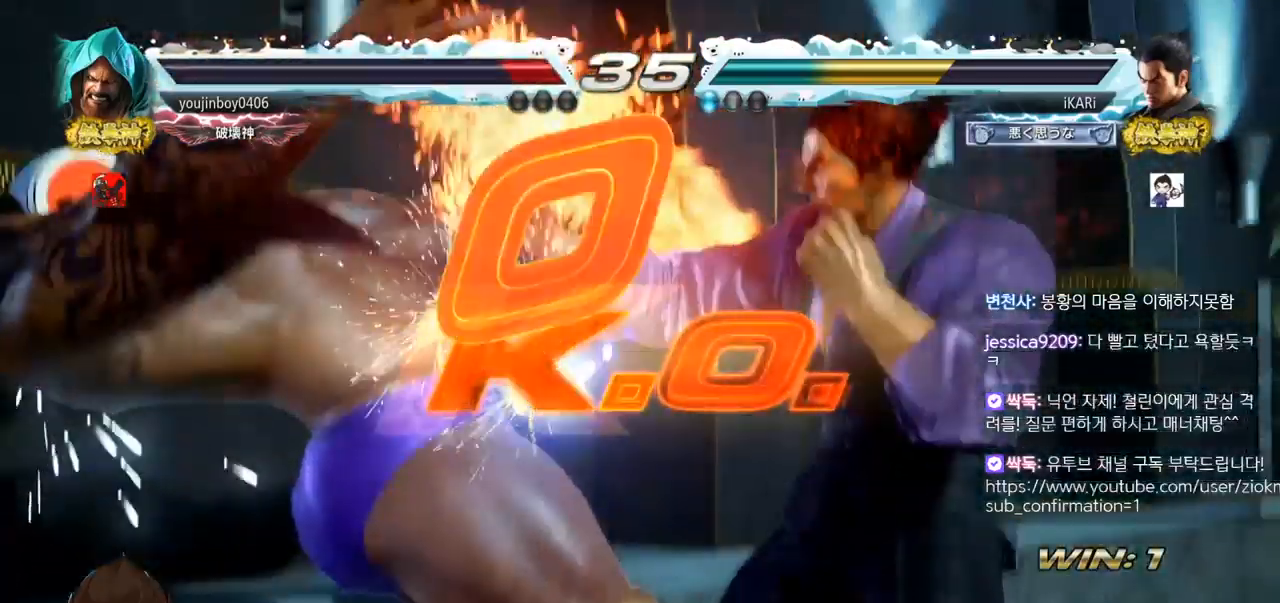
{"buttons": [], "left_stick": "center", "events": []}
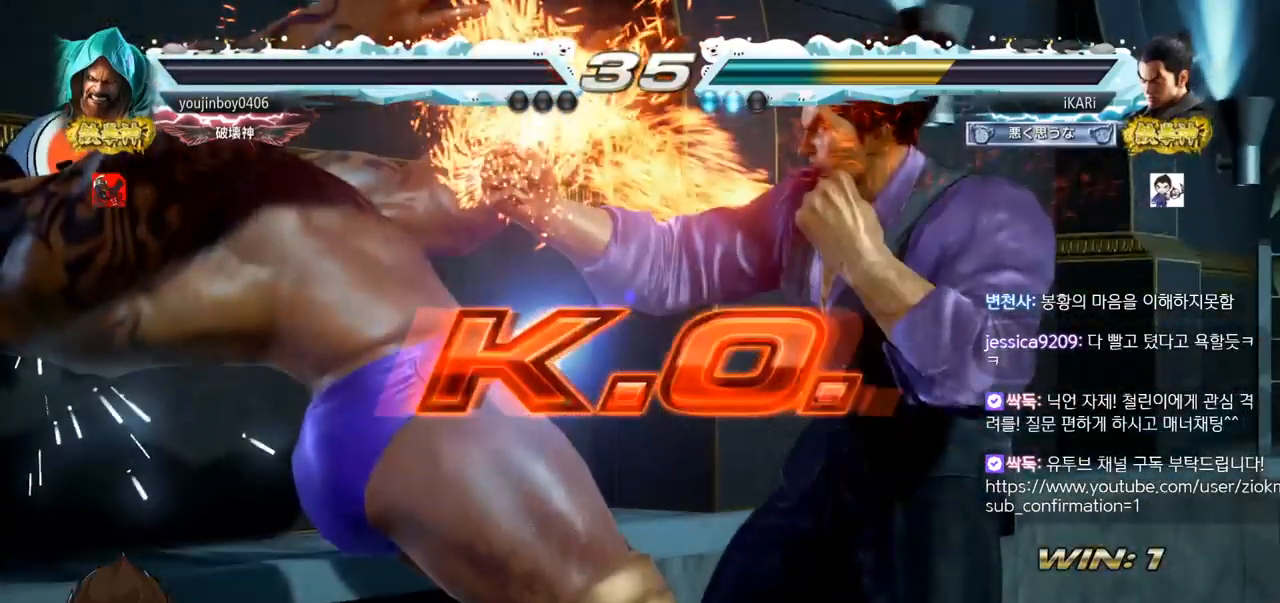
{"buttons": [], "left_stick": "center", "events": []}